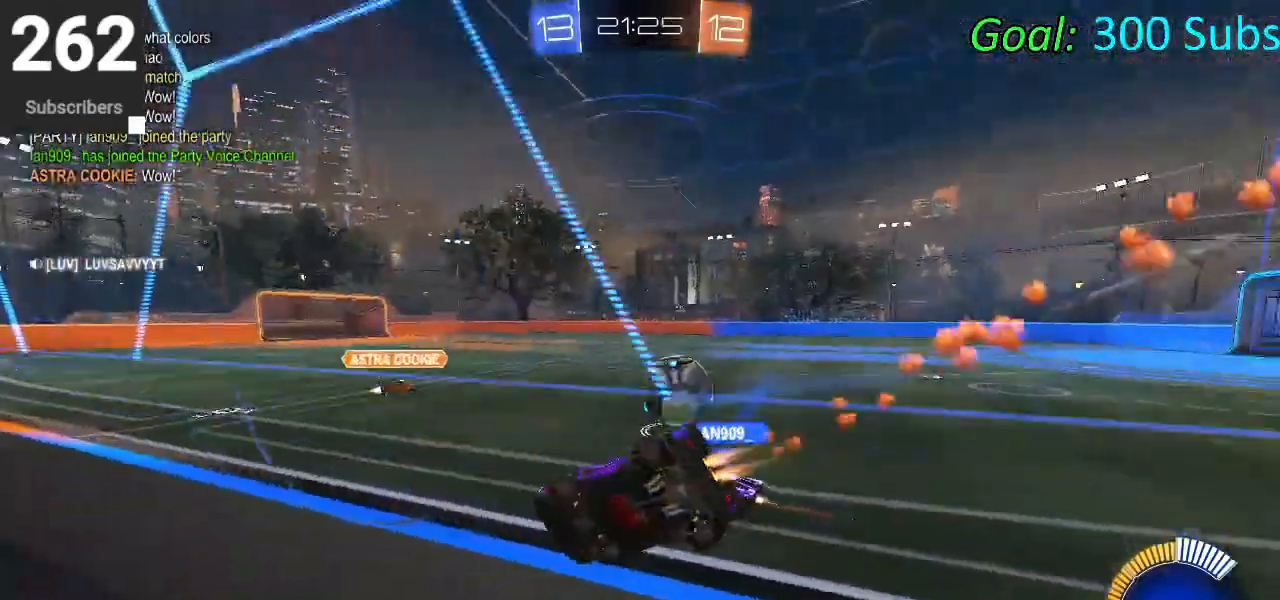
Gameplay with a controller (PlayStation layout); each line is a JSON object with the inputs held at the frame after it. "events" lists button and stick changes between this image and that frame as [ms after this image, input, new state], when the widget could be followed in between.
{"buttons": ["CIRCLE", "R2"], "left_stick": "center", "right_stick": "center", "events": [[133, "left_stick", "up-right"], [150, "L1", "down"], [233, "R1", "down"], [283, "L1", "up"], [317, "left_stick", "center"], [333, "R1", "up"]]}
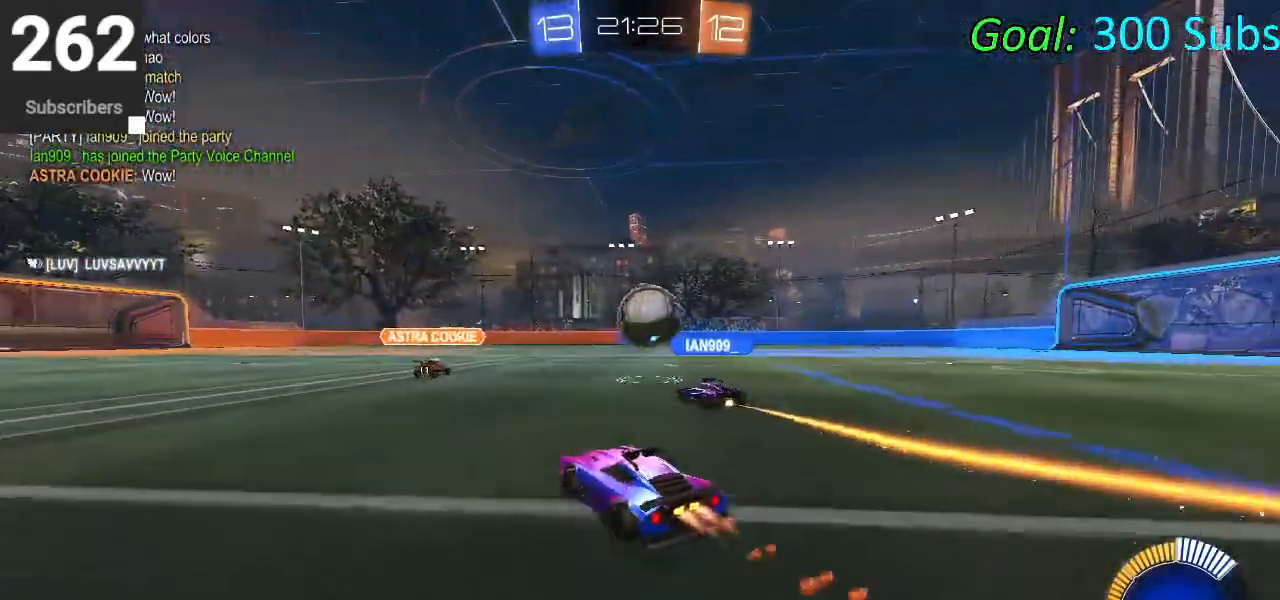
{"buttons": [], "left_stick": "center", "right_stick": "center", "events": [[417, "CIRCLE", "up"], [417, "R2", "up"]]}
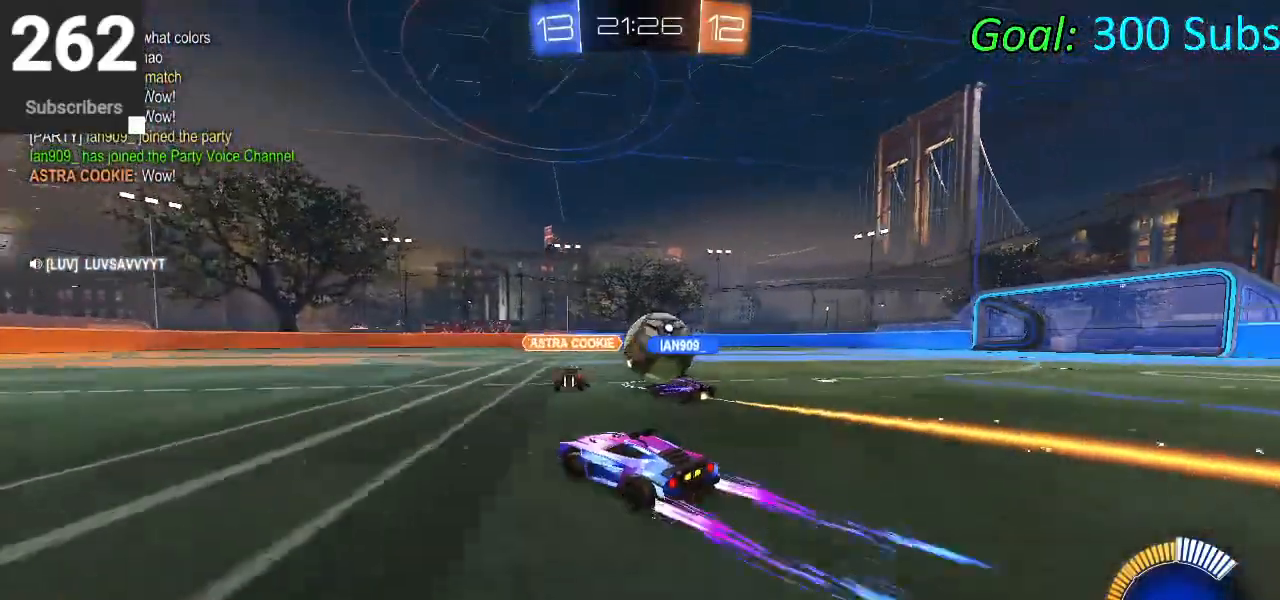
{"buttons": [], "left_stick": "center", "right_stick": "center", "events": []}
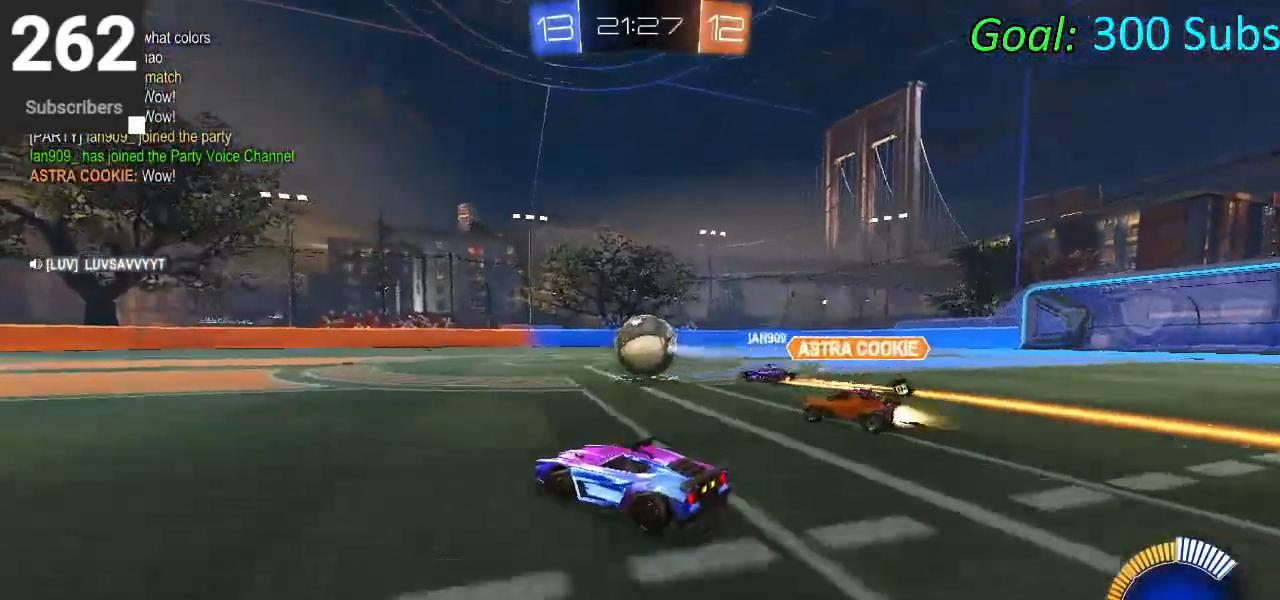
{"buttons": ["R2"], "left_stick": "center", "right_stick": "center", "events": [[450, "R2", "down"]]}
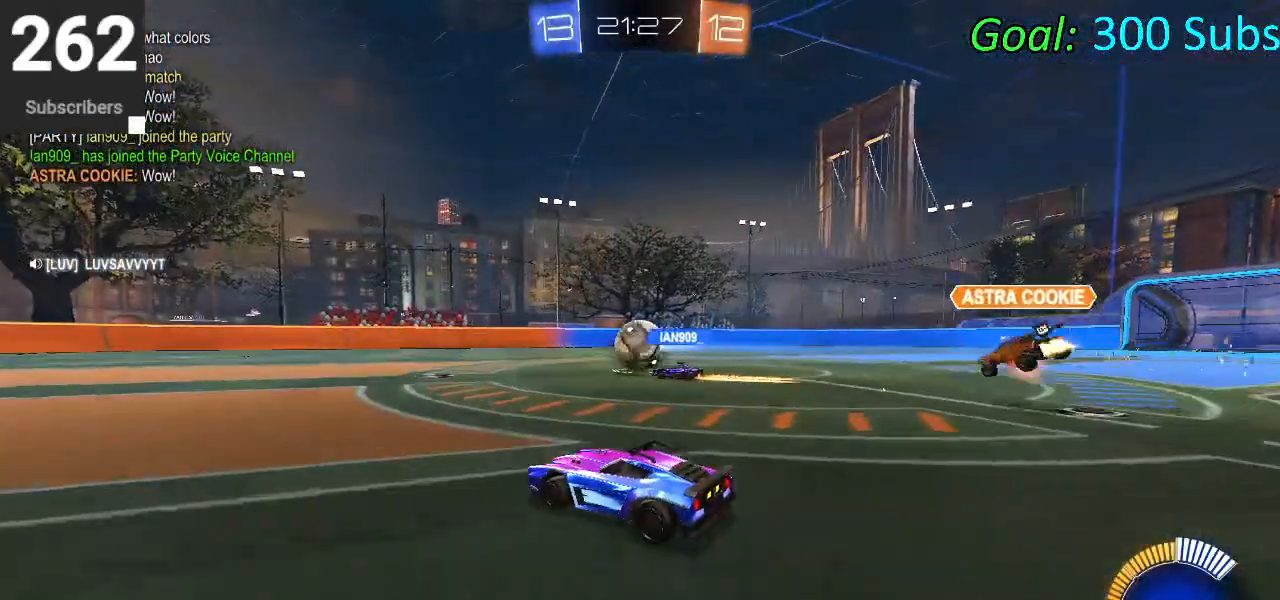
{"buttons": ["R2"], "left_stick": "center", "right_stick": "center", "events": []}
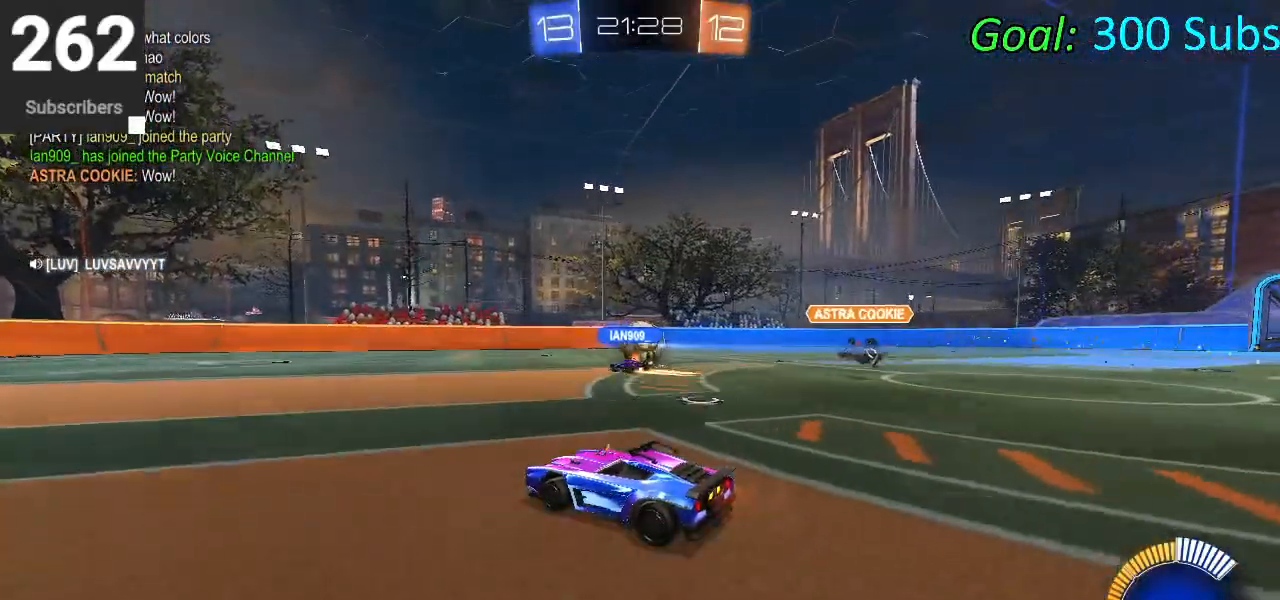
{"buttons": ["CROSS", "CIRCLE", "L1", "R2"], "left_stick": "center", "right_stick": "center", "events": [[17, "left_stick", "right"], [183, "CIRCLE", "down"], [283, "CROSS", "down"], [283, "L1", "down"], [283, "left_stick", "up-right"], [367, "CROSS", "up"], [450, "CROSS", "down"], [500, "left_stick", "center"]]}
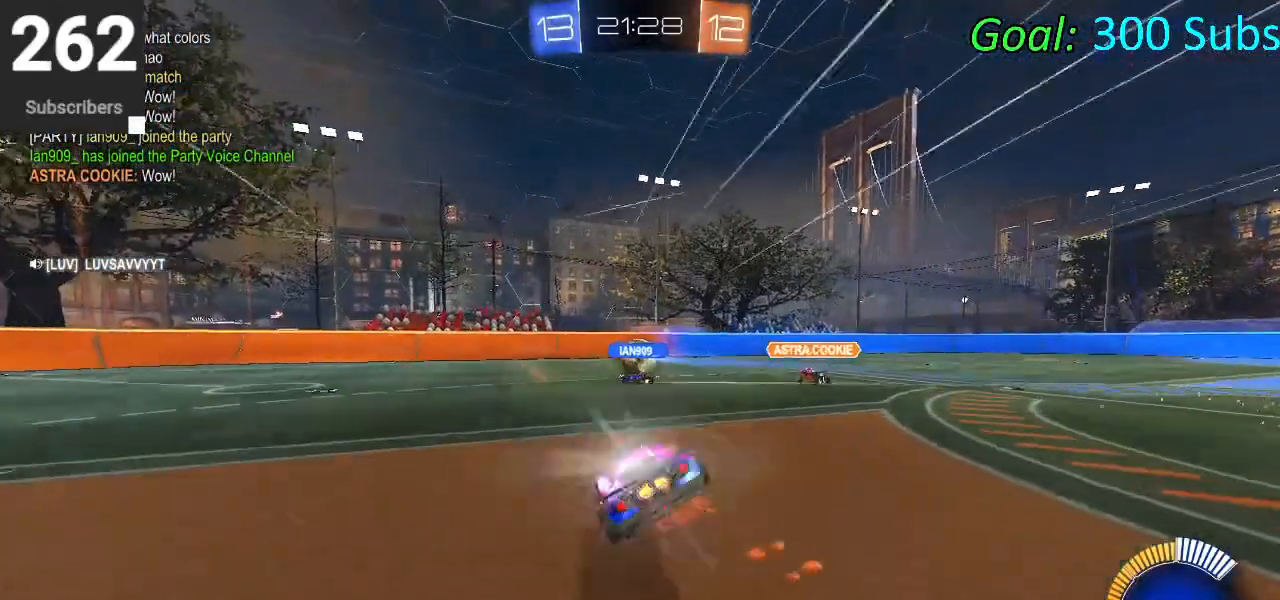
{"buttons": ["CIRCLE", "L1", "R2"], "left_stick": "down-left", "right_stick": "center", "events": [[67, "left_stick", "down"], [167, "CROSS", "up"], [350, "left_stick", "center"], [467, "left_stick", "down-left"]]}
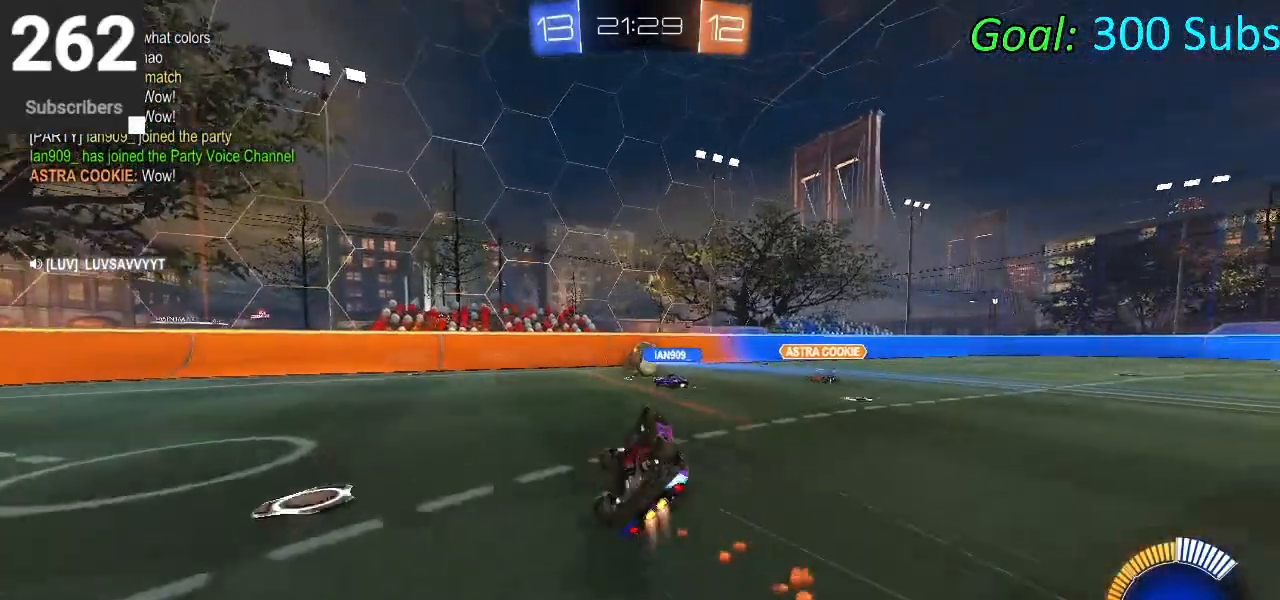
{"buttons": ["L2", "R1"], "left_stick": "center", "right_stick": "center", "events": [[183, "left_stick", "center"], [200, "L1", "up"], [317, "CIRCLE", "up"], [383, "R2", "up"], [467, "L2", "down"], [500, "R1", "down"]]}
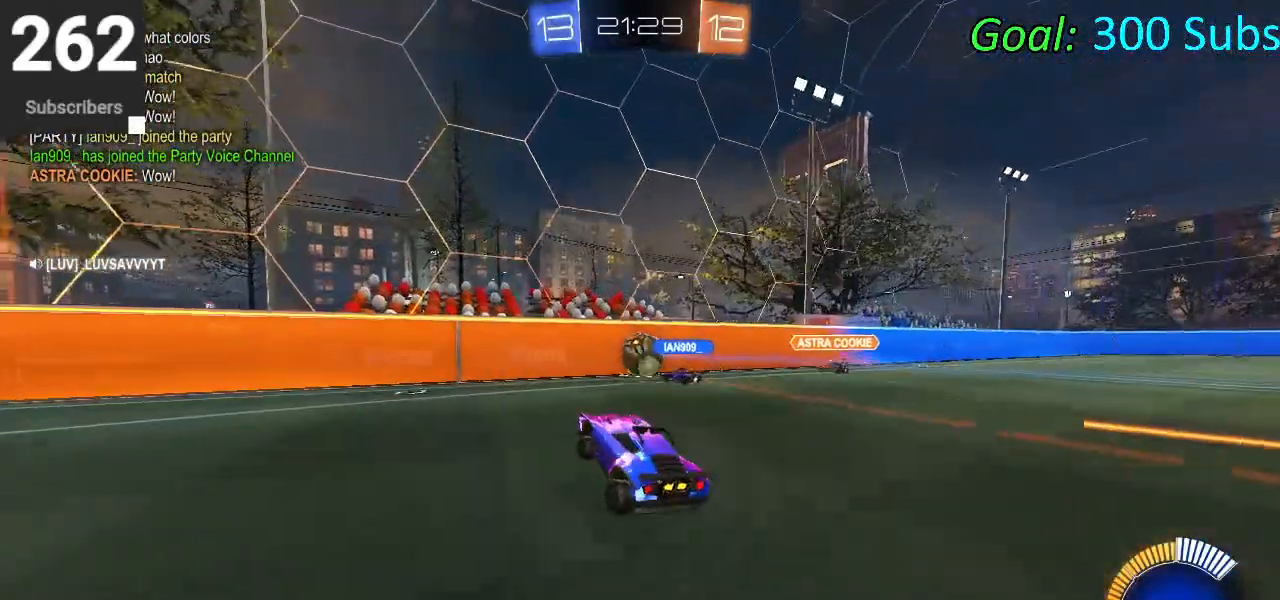
{"buttons": ["R2"], "left_stick": "center", "right_stick": "center", "events": [[83, "left_stick", "up-left"], [167, "R1", "up"], [200, "L2", "up"], [217, "left_stick", "center"], [233, "R2", "down"]]}
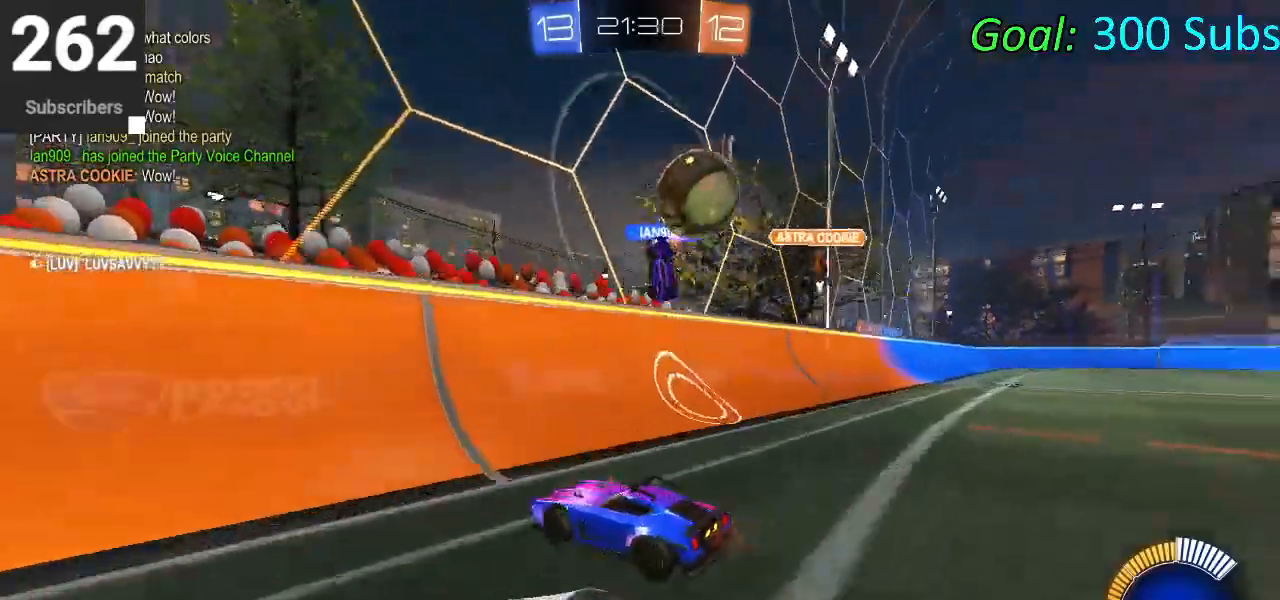
{"buttons": ["R2"], "left_stick": "down-right", "right_stick": "center", "events": [[133, "CIRCLE", "down"], [400, "CIRCLE", "up"], [433, "left_stick", "right"], [483, "left_stick", "down-right"]]}
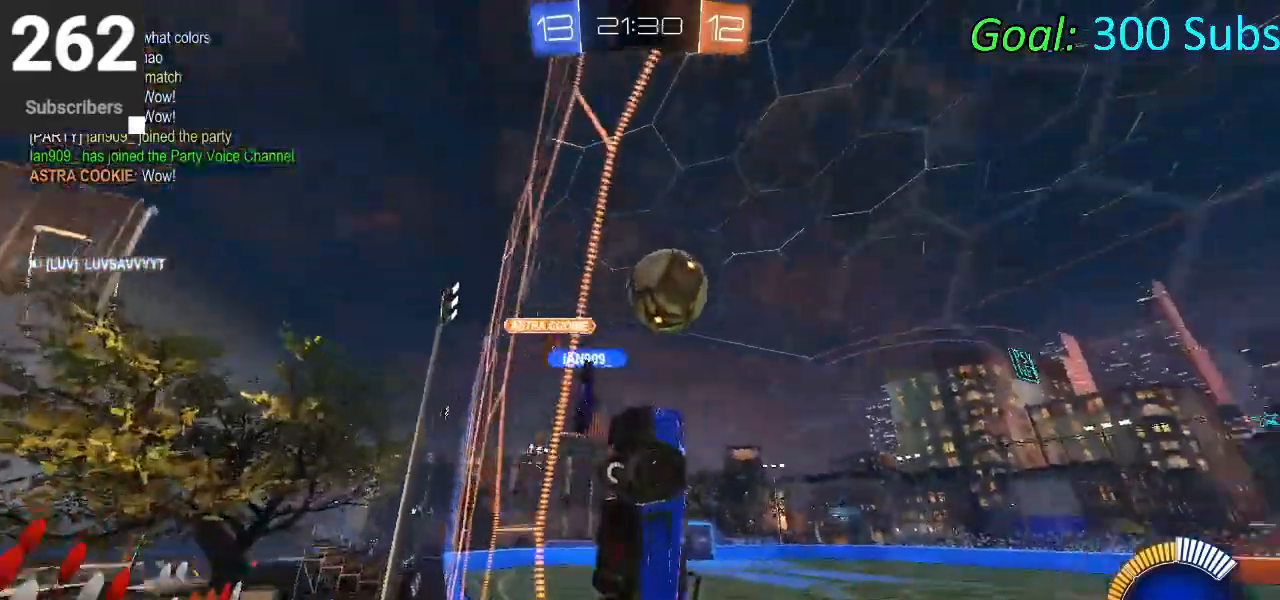
{"buttons": ["SQUARE", "R2"], "left_stick": "down", "right_stick": "center", "events": [[17, "CROSS", "down"], [33, "R1", "down"], [33, "left_stick", "down"], [50, "CIRCLE", "down"], [133, "CROSS", "up"], [183, "R1", "up"], [200, "CIRCLE", "up"], [367, "SQUARE", "down"]]}
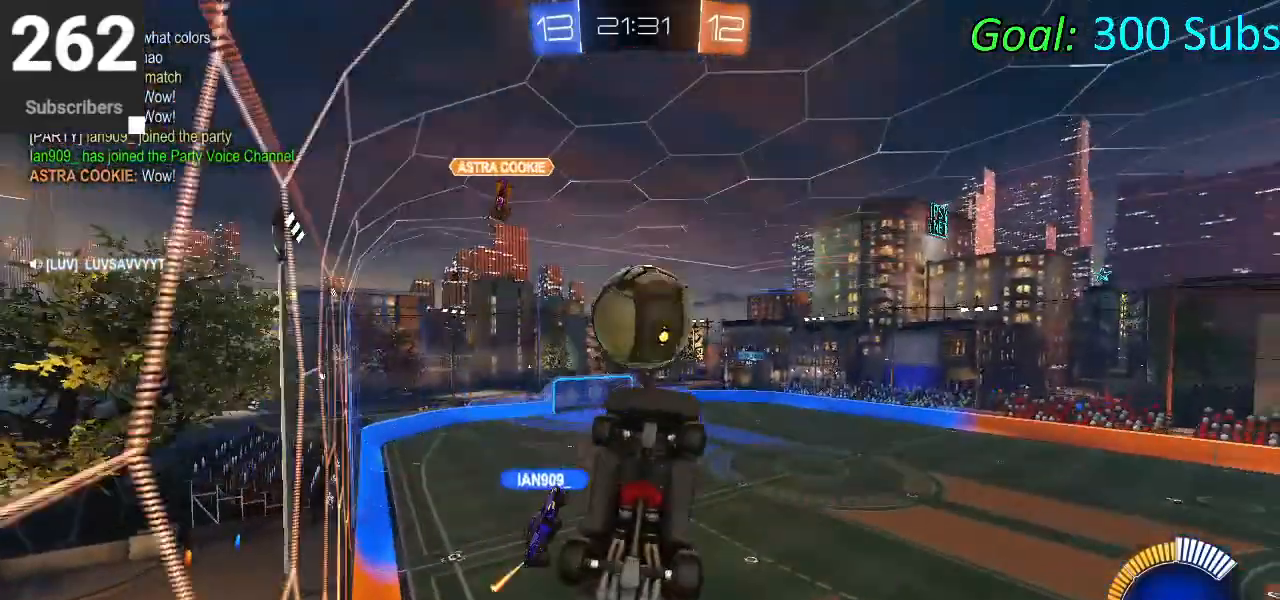
{"buttons": ["SQUARE", "R2"], "left_stick": "down-left", "right_stick": "center", "events": [[17, "left_stick", "center"], [350, "left_stick", "down-left"]]}
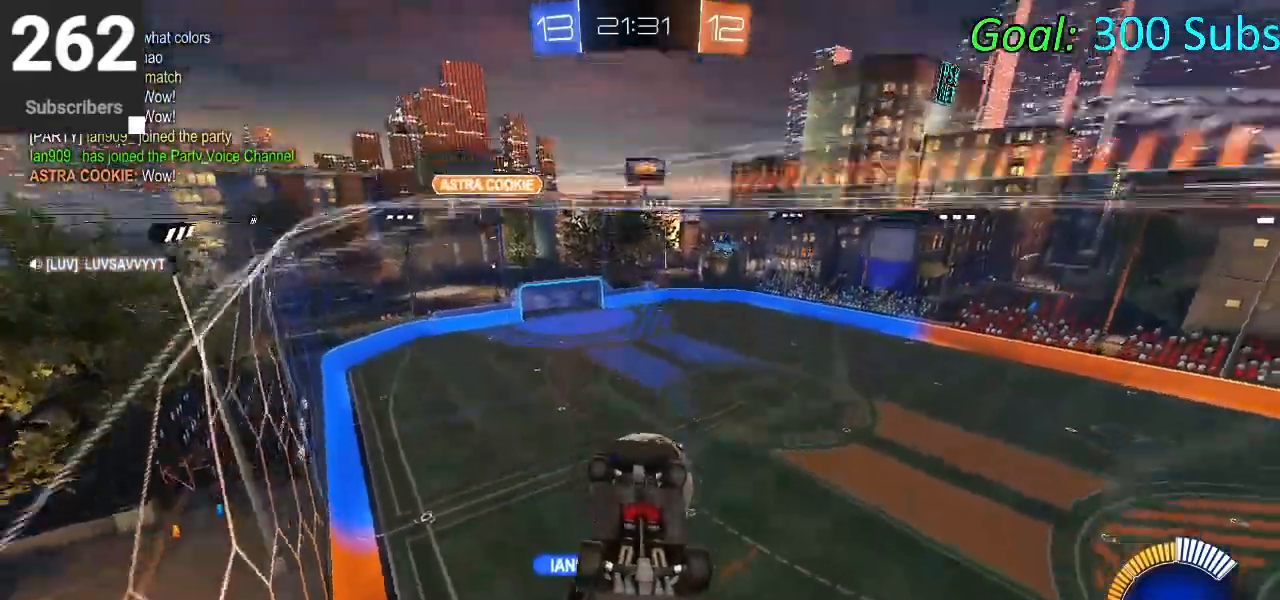
{"buttons": ["L1", "R2"], "left_stick": "down", "right_stick": "center", "events": [[383, "L1", "down"], [417, "SQUARE", "up"], [417, "left_stick", "down"]]}
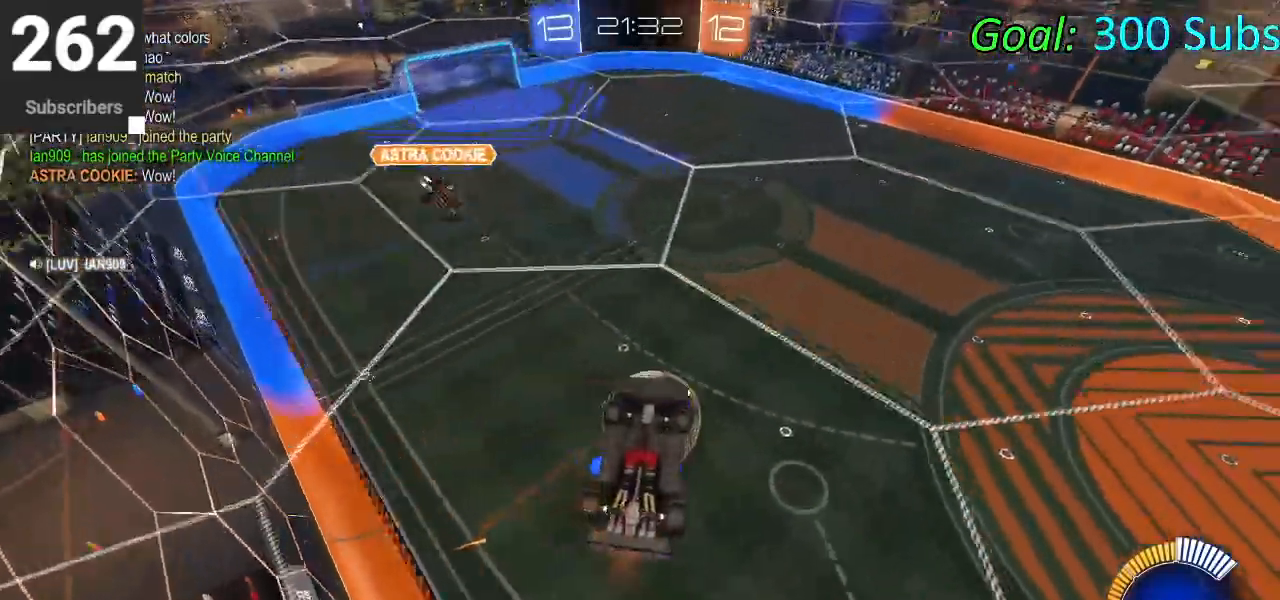
{"buttons": [], "left_stick": "down-right", "right_stick": "center", "events": [[67, "R2", "up"], [217, "left_stick", "down-right"], [417, "L1", "up"]]}
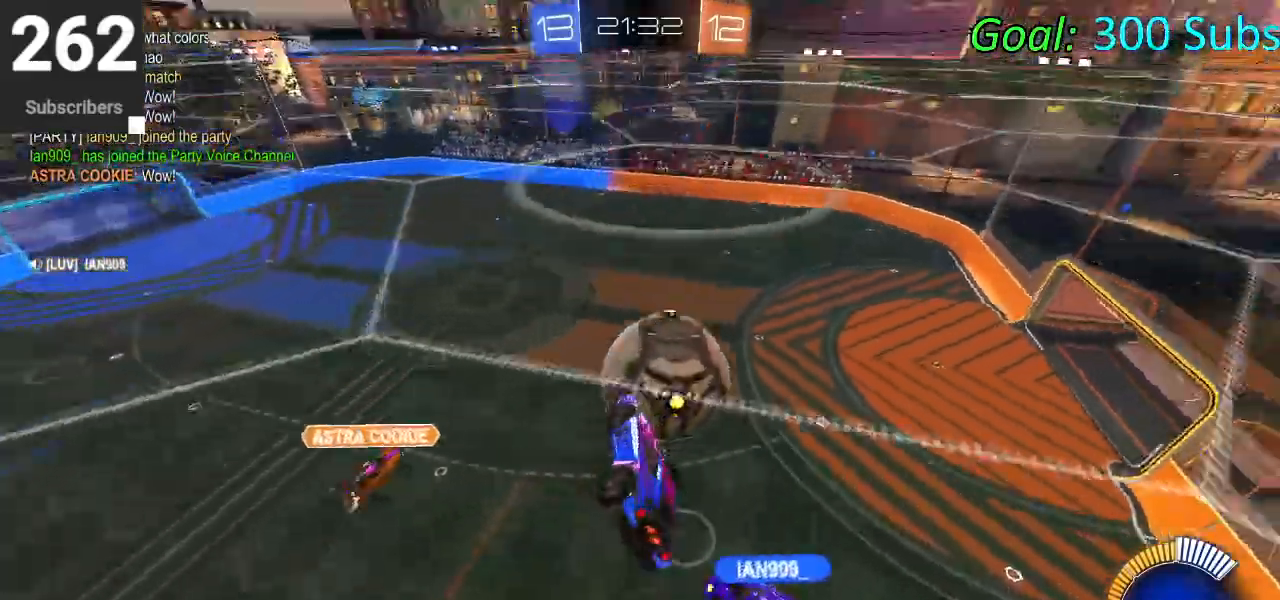
{"buttons": ["CIRCLE", "R2"], "left_stick": "down-right", "right_stick": "center", "events": [[33, "L1", "down"], [167, "R2", "down"], [183, "L1", "up"], [267, "L1", "down"], [283, "CIRCLE", "down"], [367, "L1", "up"]]}
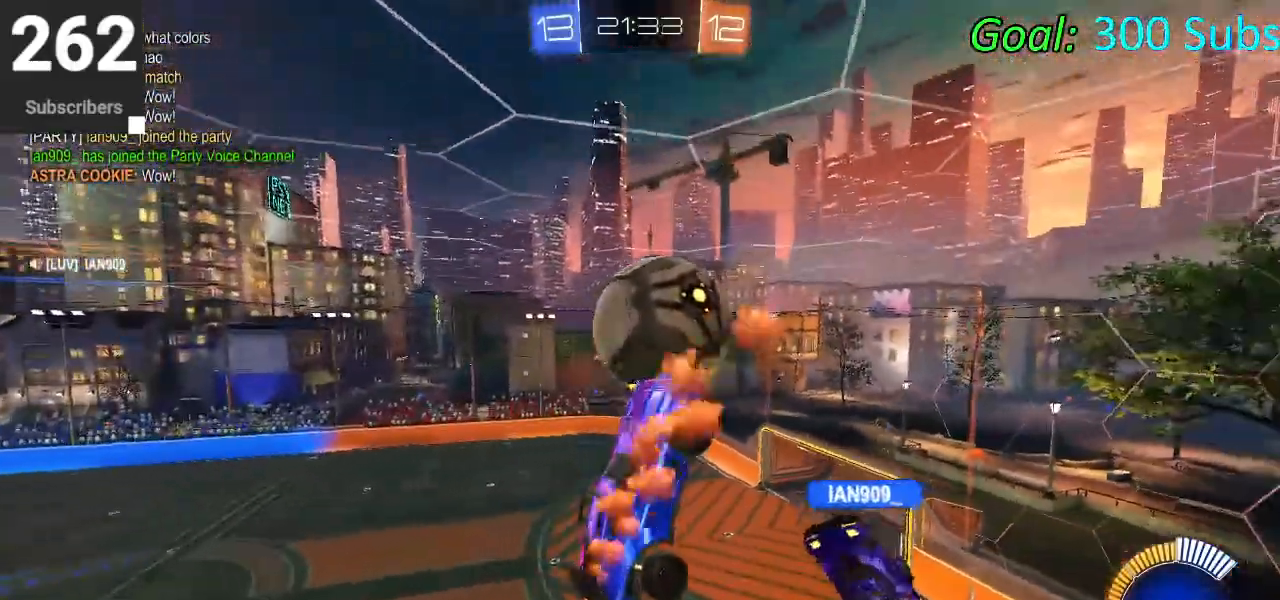
{"buttons": ["CROSS", "R2"], "left_stick": "down", "right_stick": "center", "events": [[333, "CIRCLE", "up"], [333, "R1", "down"], [383, "R1", "up"], [450, "left_stick", "down"], [483, "CROSS", "down"]]}
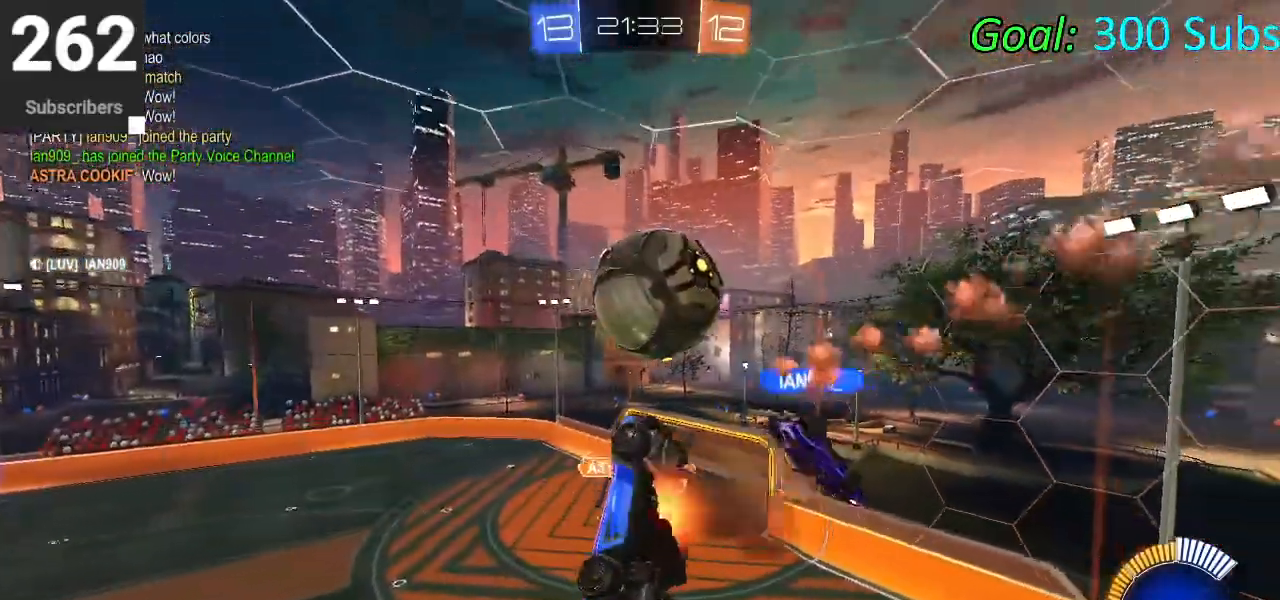
{"buttons": ["L1", "R2"], "left_stick": "up-right", "right_stick": "center", "events": [[267, "CROSS", "up"], [267, "left_stick", "right"], [350, "left_stick", "up-right"], [367, "L1", "down"]]}
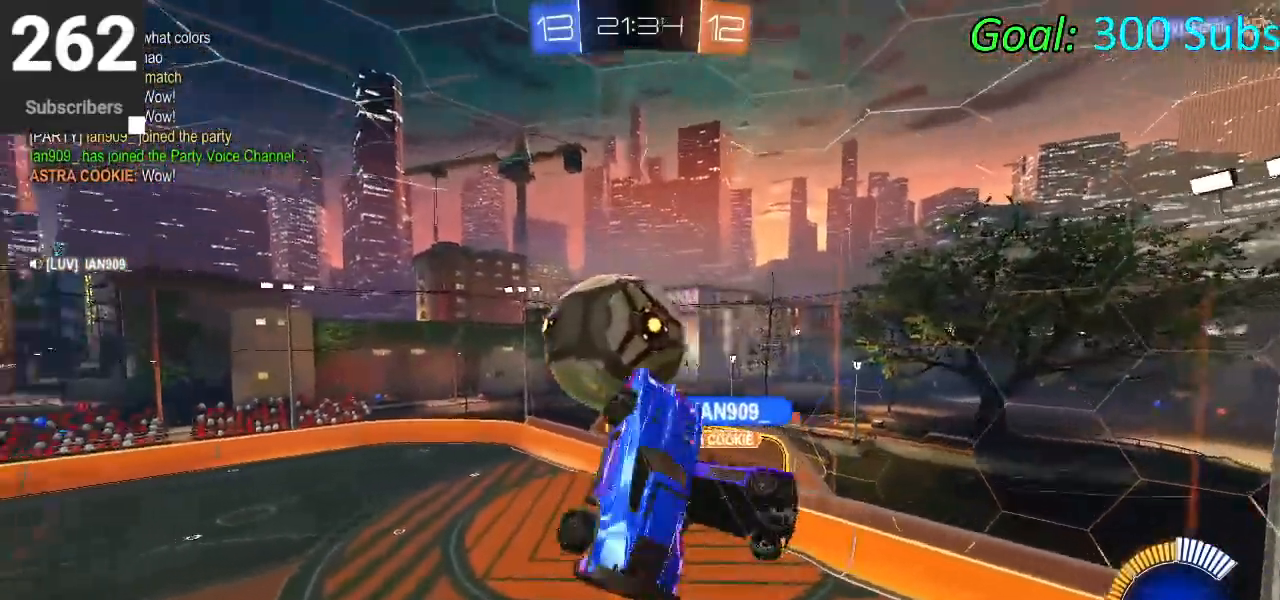
{"buttons": ["L1", "R2"], "left_stick": "down-left", "right_stick": "center", "events": [[50, "left_stick", "up-left"], [133, "R1", "down"], [233, "left_stick", "left"], [300, "L1", "up"], [433, "R1", "up"], [433, "left_stick", "down-left"], [483, "L1", "down"]]}
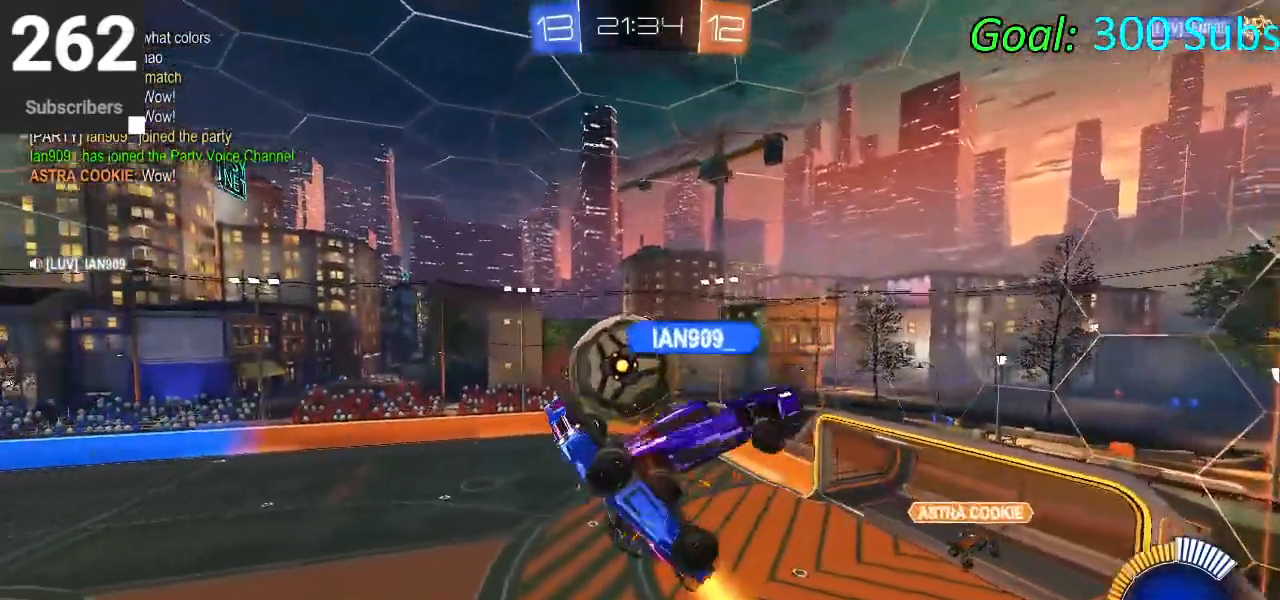
{"buttons": ["CIRCLE", "L1", "R2"], "left_stick": "down", "right_stick": "center", "events": [[33, "left_stick", "down"], [67, "L1", "up"], [300, "L1", "down"], [350, "CIRCLE", "down"]]}
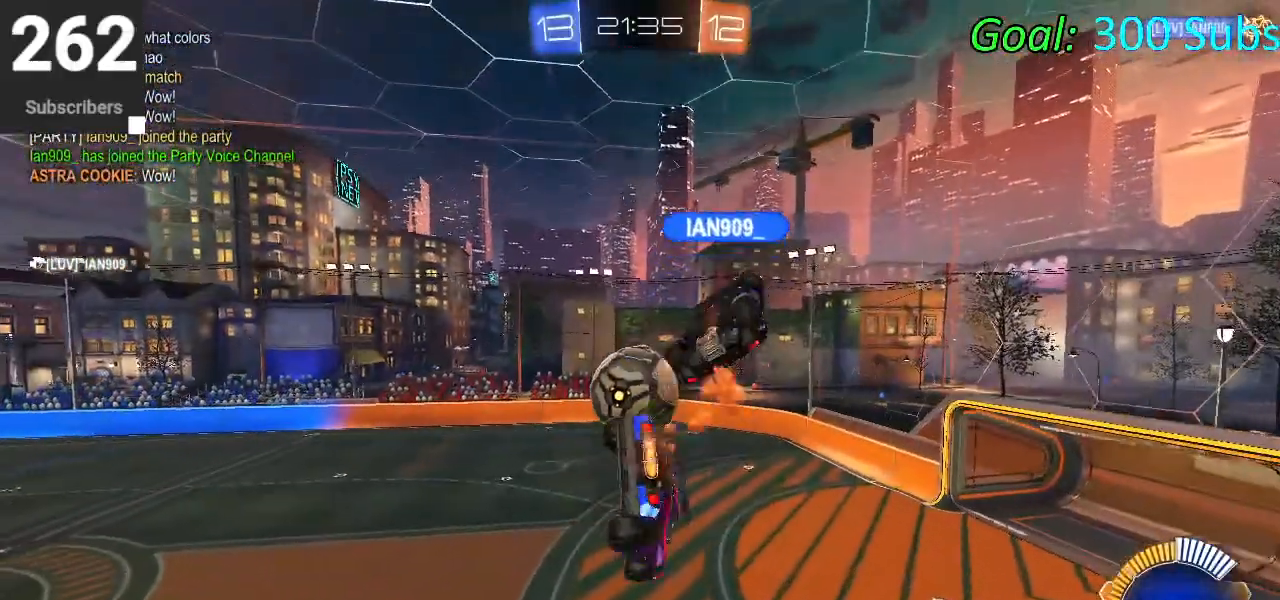
{"buttons": ["R2"], "left_stick": "left", "right_stick": "center", "events": [[67, "CROSS", "down"], [83, "L1", "up"], [83, "left_stick", "left"], [183, "CROSS", "up"], [317, "left_stick", "center"], [333, "CIRCLE", "up"], [433, "left_stick", "left"]]}
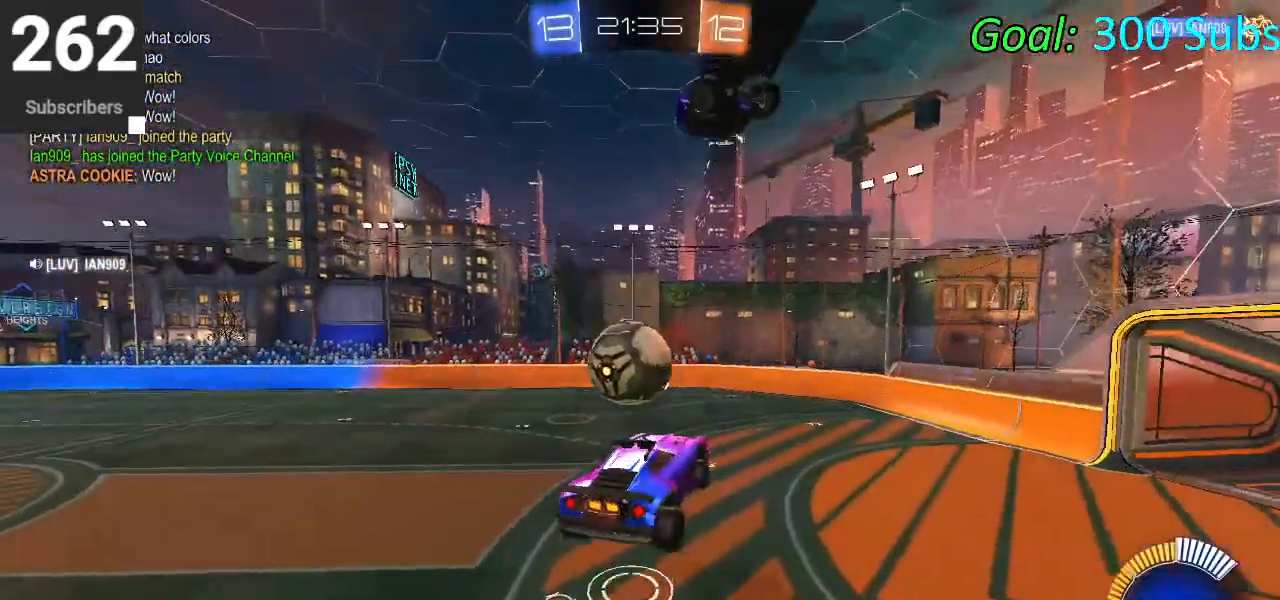
{"buttons": ["CROSS"], "left_stick": "center", "right_stick": "center", "events": [[33, "SQUARE", "down"], [50, "R2", "up"], [100, "left_stick", "center"], [433, "CROSS", "down"], [467, "SQUARE", "up"]]}
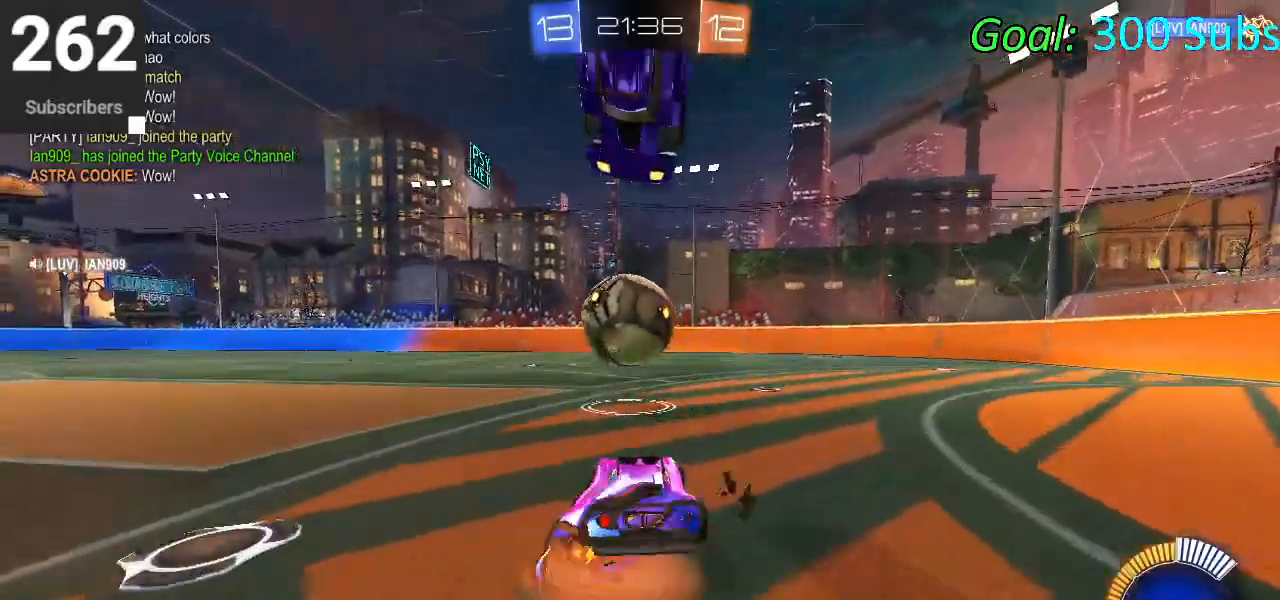
{"buttons": ["R2"], "left_stick": "down", "right_stick": "center", "events": [[100, "CROSS", "up"], [150, "CROSS", "down"], [183, "left_stick", "down"], [250, "left_stick", "down-left"], [267, "R2", "down"], [367, "CROSS", "up"], [383, "L1", "down"], [467, "left_stick", "down"], [483, "L1", "up"]]}
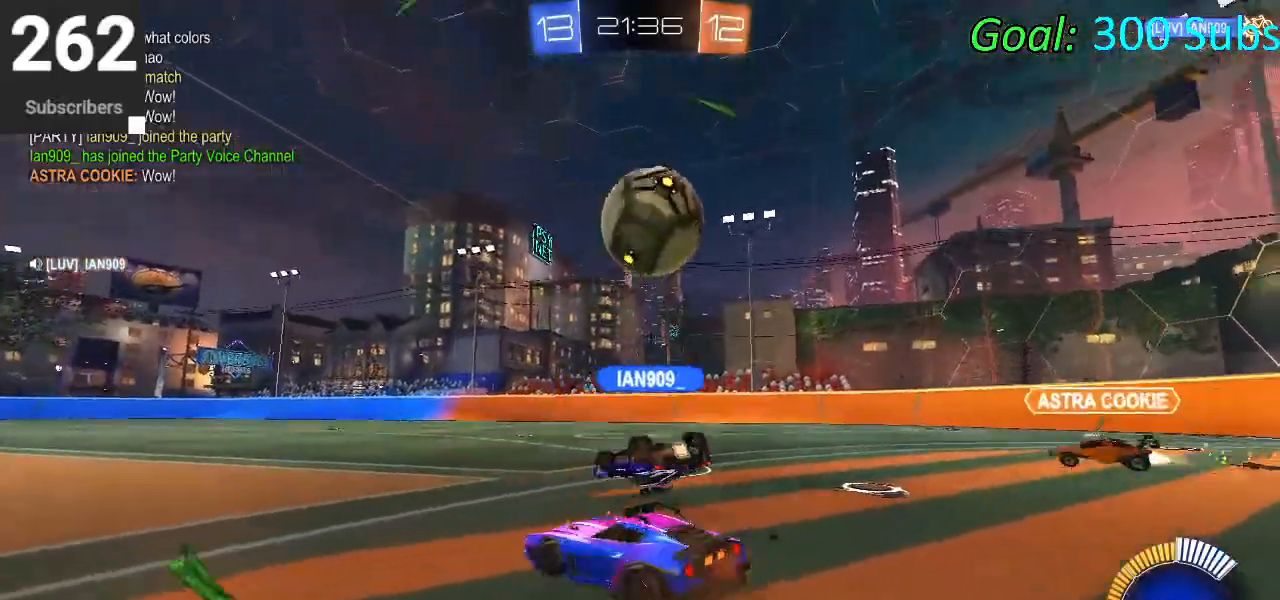
{"buttons": [], "left_stick": "right", "right_stick": "center", "events": [[400, "left_stick", "center"], [450, "R2", "up"], [500, "left_stick", "right"]]}
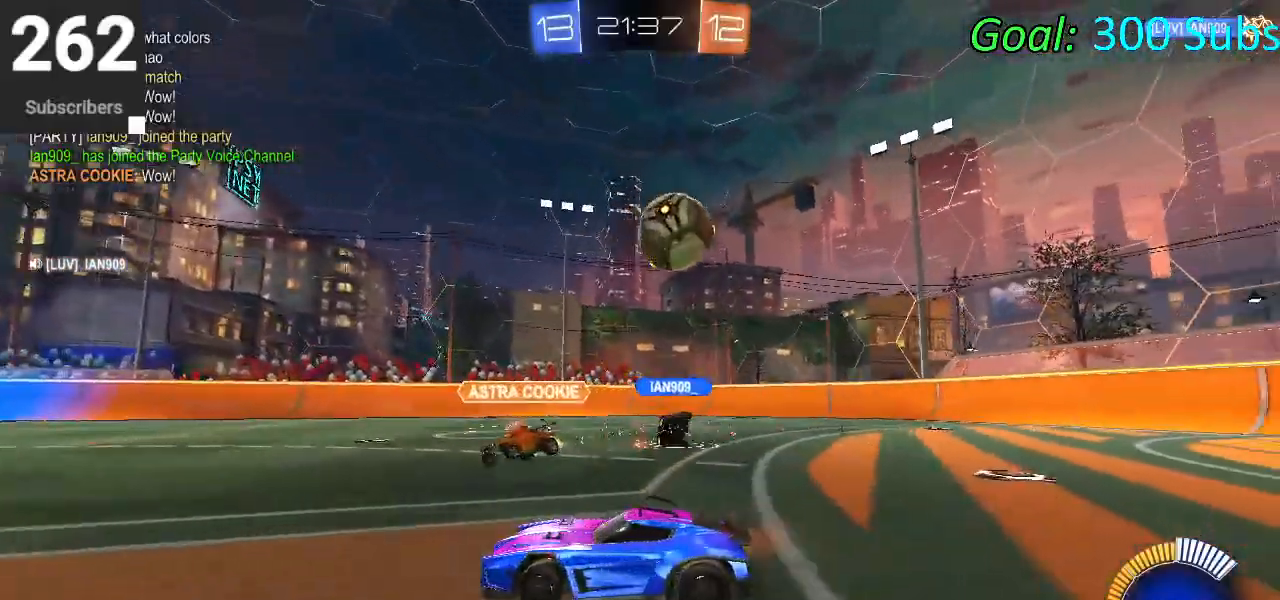
{"buttons": [], "left_stick": "center", "right_stick": "center", "events": [[217, "left_stick", "center"], [283, "L2", "down"], [450, "L2", "up"]]}
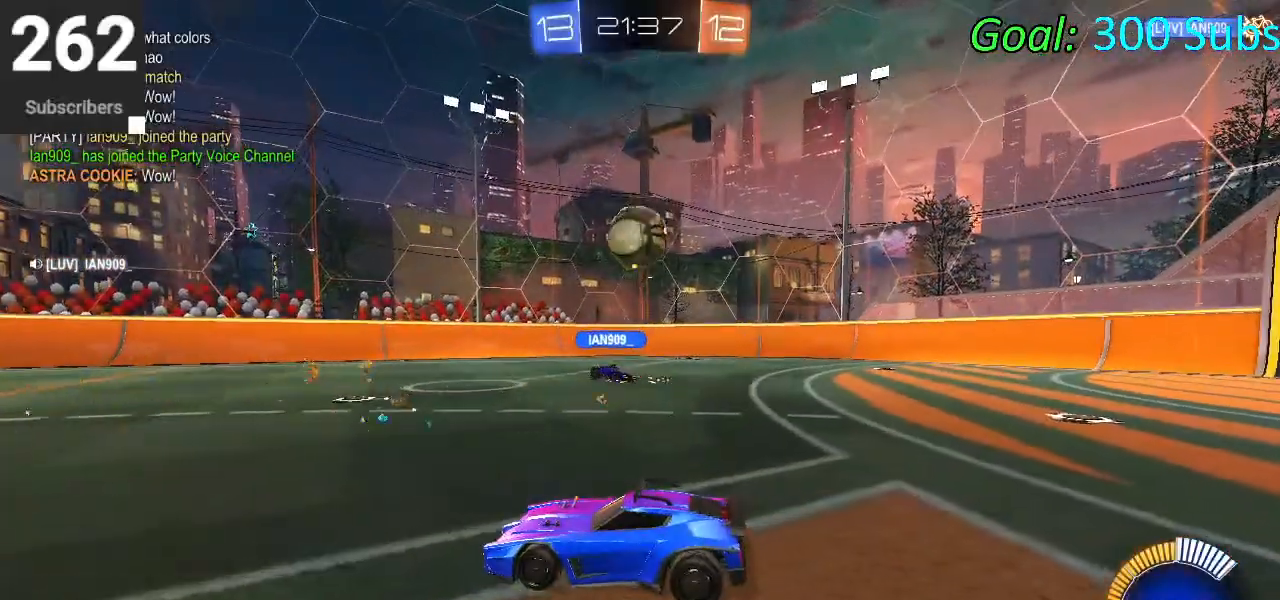
{"buttons": ["CIRCLE", "L1", "R1", "R2"], "left_stick": "up-right", "right_stick": "center", "events": [[50, "R2", "down"], [133, "CIRCLE", "down"], [133, "left_stick", "right"], [383, "R1", "down"], [383, "left_stick", "up-right"], [417, "L1", "down"]]}
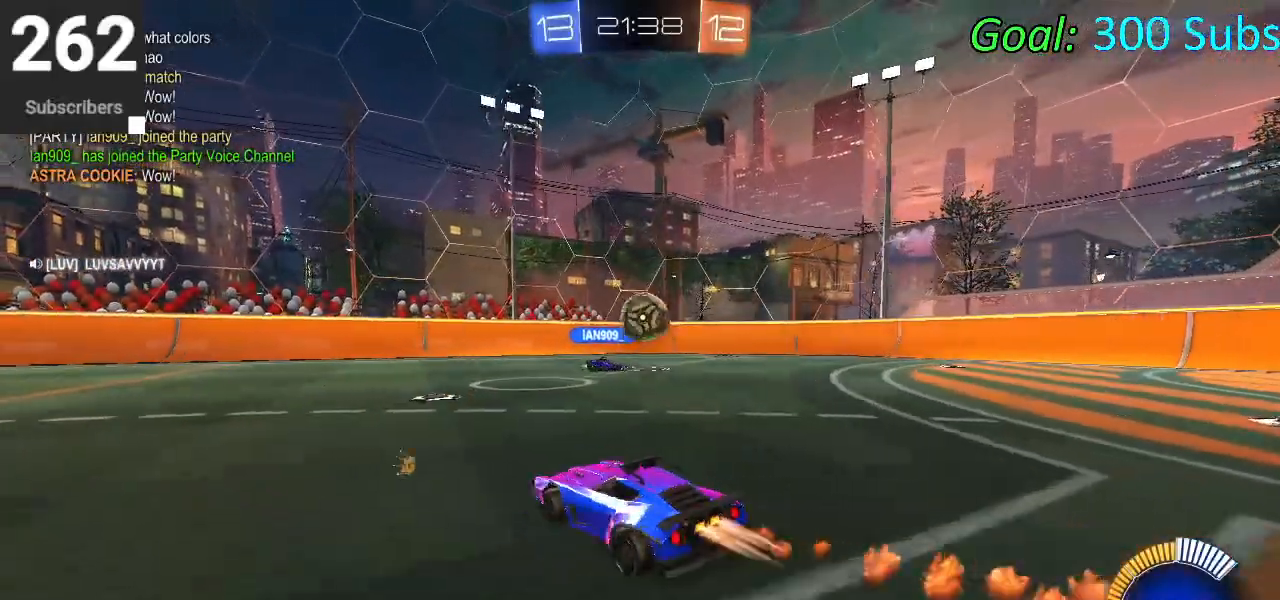
{"buttons": ["CIRCLE", "L1", "R1", "R2"], "left_stick": "up-right", "right_stick": "center", "events": [[50, "R1", "up"], [83, "L1", "up"], [117, "left_stick", "center"], [417, "R1", "down"], [433, "L1", "down"], [467, "left_stick", "up-right"]]}
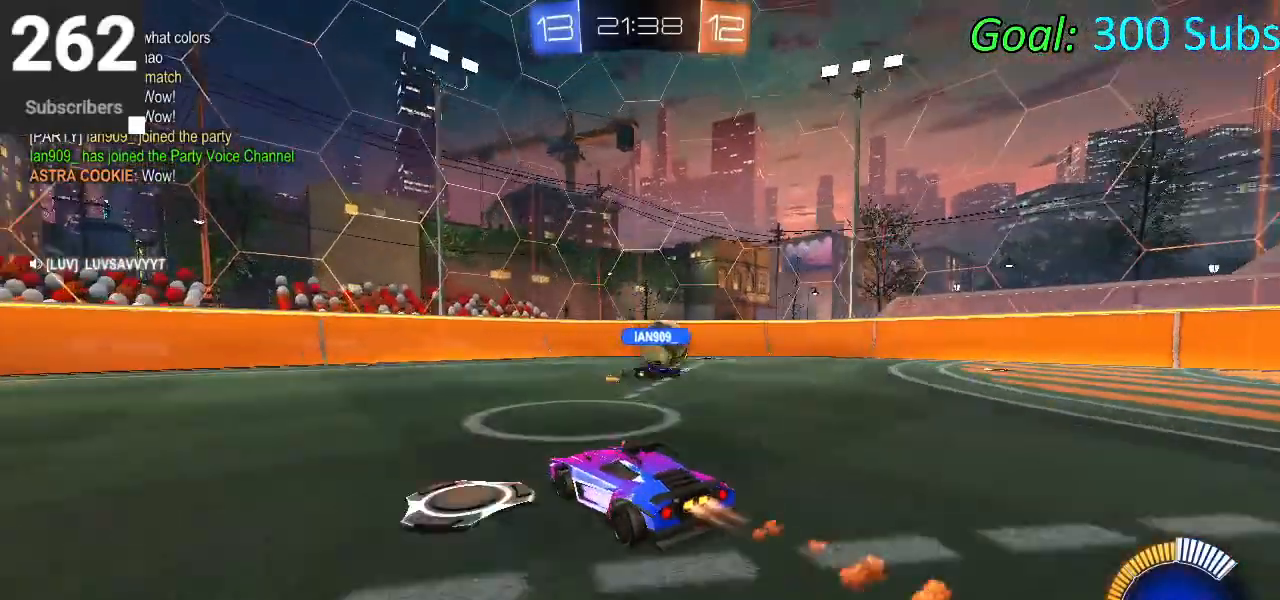
{"buttons": ["L2"], "left_stick": "center", "right_stick": "center", "events": [[83, "L1", "up"], [83, "R1", "up"], [167, "CIRCLE", "up"], [267, "left_stick", "center"], [350, "R2", "up"], [467, "L2", "down"]]}